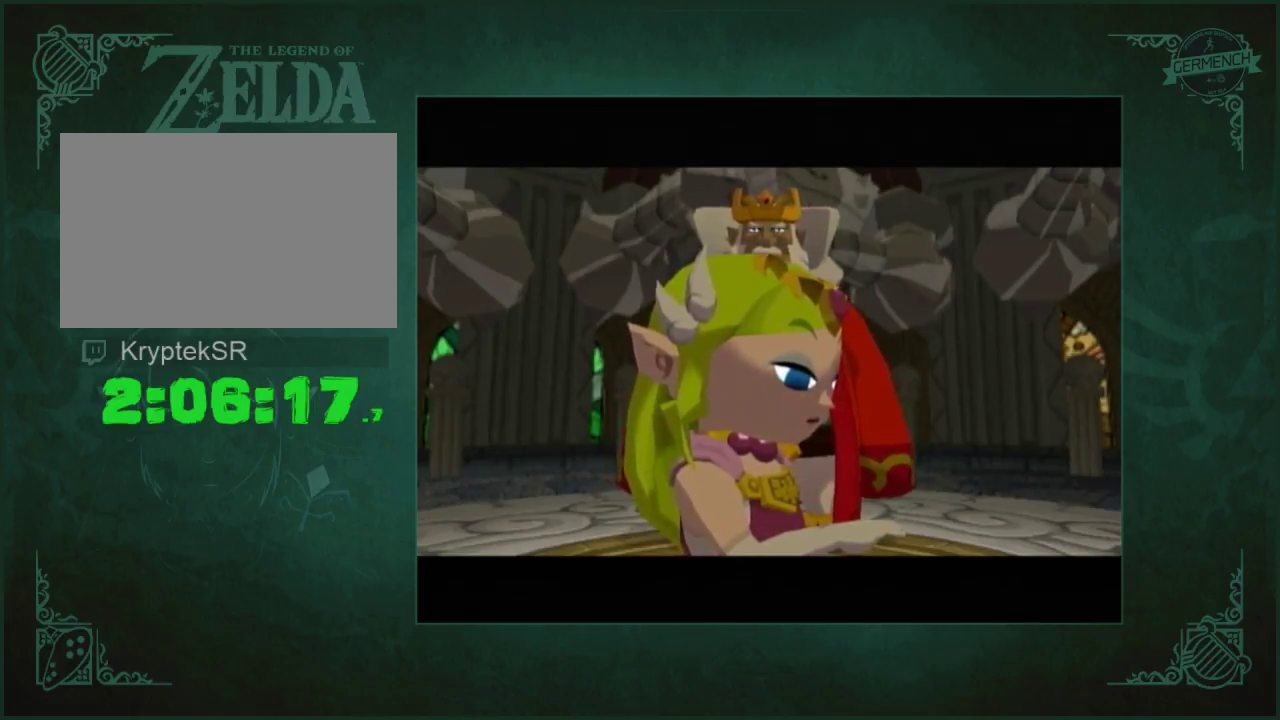
Gameplay with a controller (Nintendo layout); each line is a JSON object with the inputs held at the frame after it. "events" lists button and stick changes between this image and that frame as [ms after this image, input, new state], when the widget could be followed in between. Not read: L3 R3.
{"buttons": ["B"], "left_stick": "center", "right_stick": "center", "events": [[33, "A", "up"], [33, "B", "down"], [100, "B", "up"], [167, "B", "down"], [233, "A", "down"], [233, "B", "up"], [433, "B", "down"], [467, "A", "up"]]}
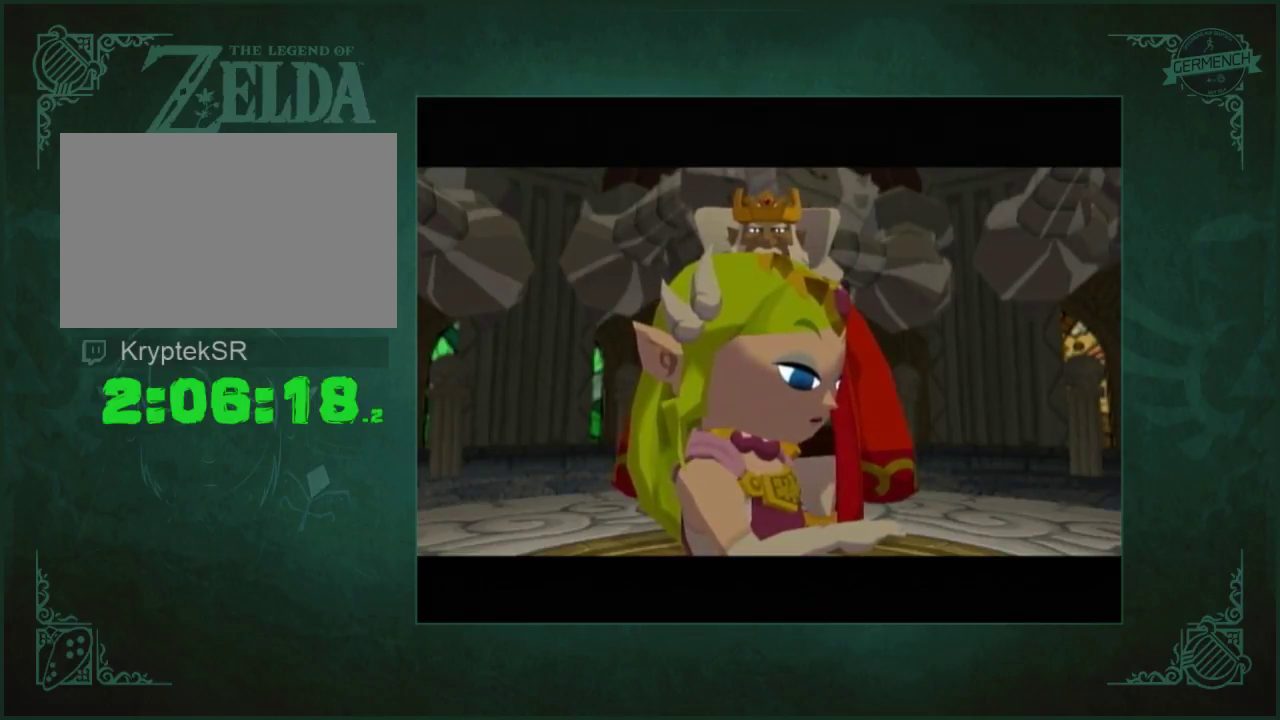
{"buttons": [], "left_stick": "center", "right_stick": "center", "events": [[33, "A", "down"], [33, "B", "up"], [100, "A", "up"], [167, "A", "down"], [233, "A", "up"], [367, "B", "down"], [433, "A", "down"], [433, "B", "up"], [500, "A", "up"]]}
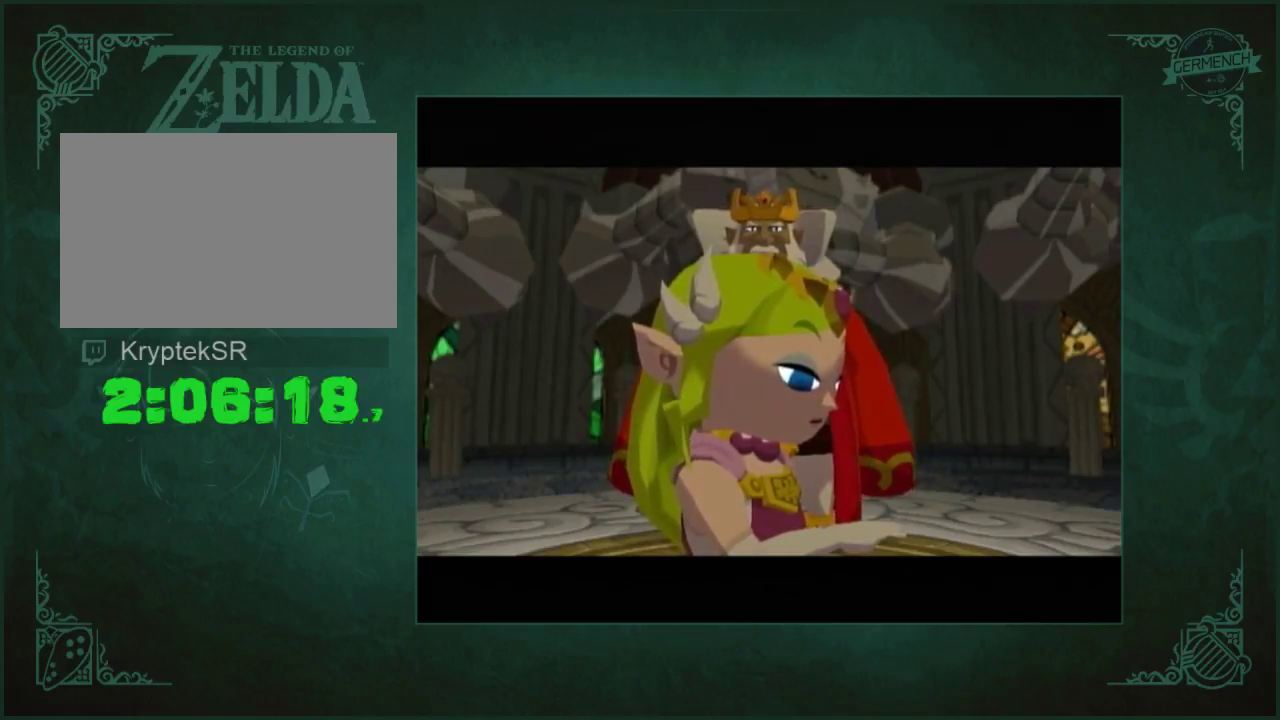
{"buttons": ["A", "B"], "left_stick": "center", "right_stick": "center", "events": [[33, "B", "down"], [100, "A", "down"], [100, "B", "up"], [133, "A", "up"], [167, "B", "down"], [267, "A", "down"], [267, "B", "up"], [433, "A", "up"], [500, "A", "down"], [500, "B", "down"]]}
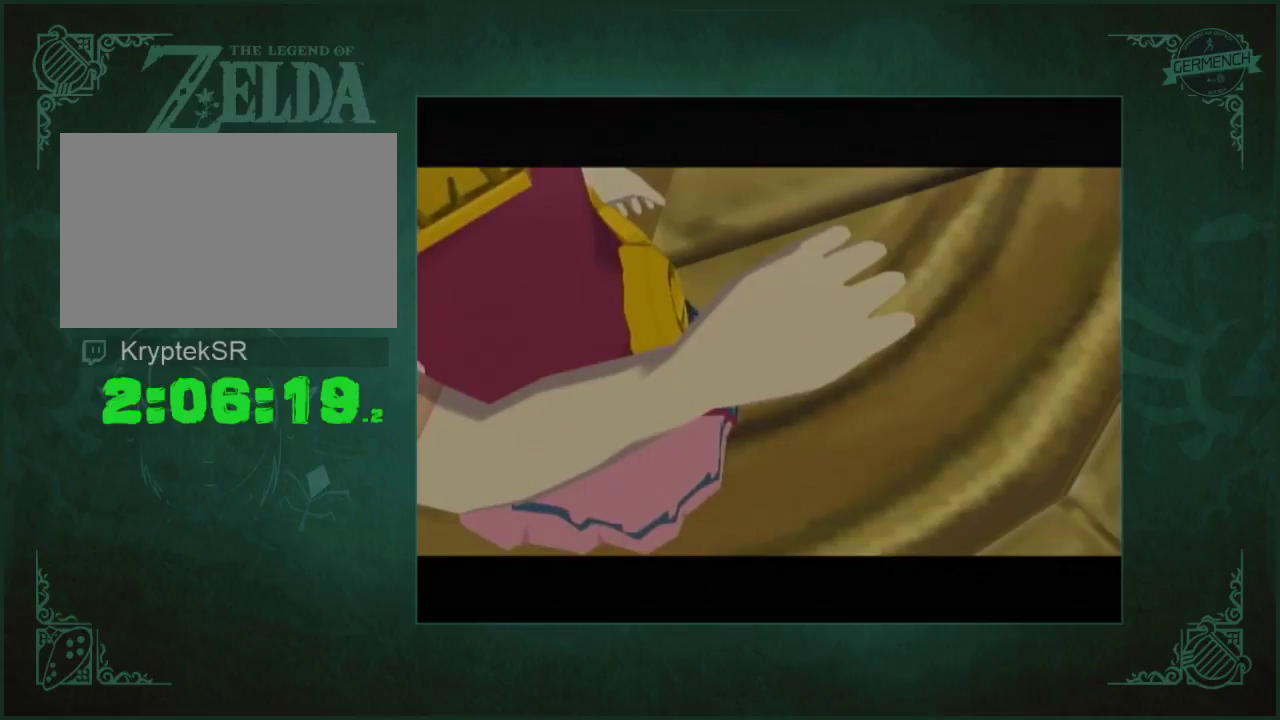
{"buttons": ["A", "B"], "left_stick": "center", "right_stick": "center", "events": [[33, "B", "up"], [100, "A", "up"], [167, "A", "down"], [167, "B", "down"], [233, "A", "up"], [233, "B", "up"], [300, "A", "down"], [300, "B", "down"], [367, "A", "up"], [367, "B", "up"], [467, "A", "down"], [467, "B", "down"]]}
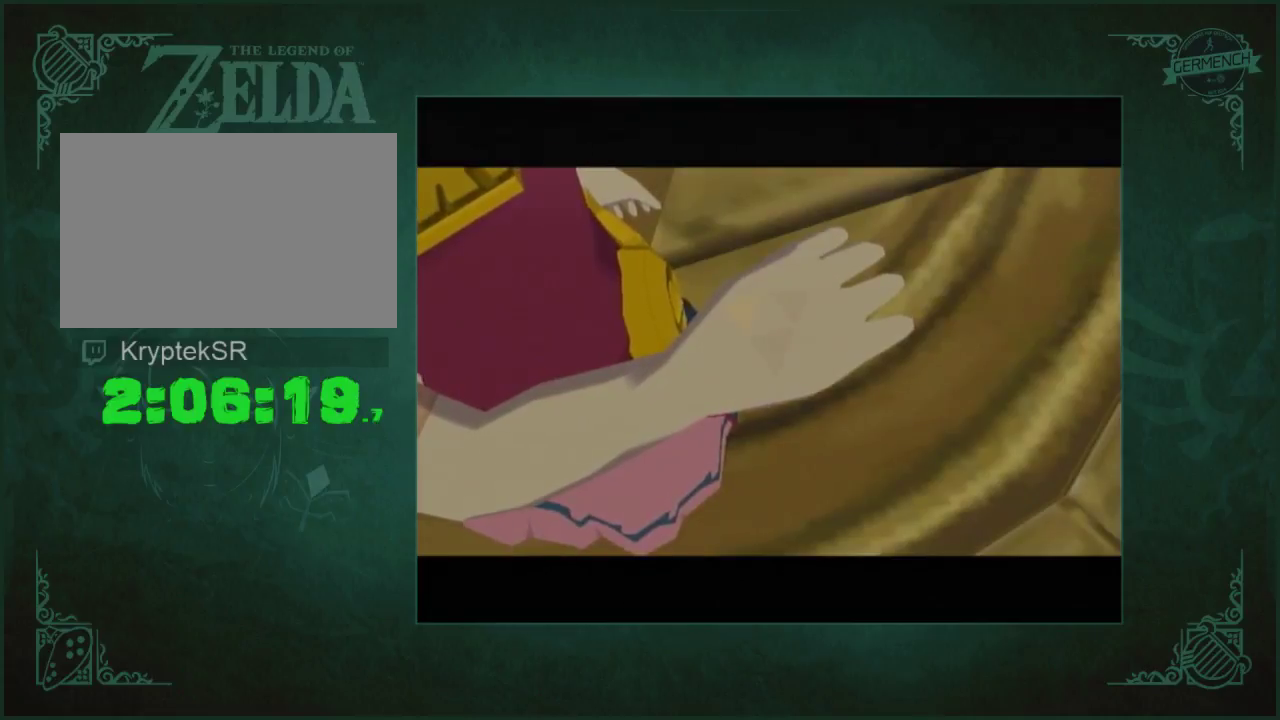
{"buttons": ["A"], "left_stick": "center", "right_stick": "center", "events": [[33, "A", "up"], [33, "B", "up"], [100, "A", "down"], [133, "B", "down"], [167, "A", "up"], [200, "B", "up"], [233, "A", "down"], [300, "A", "up"], [367, "A", "down"], [433, "A", "up"], [500, "A", "down"]]}
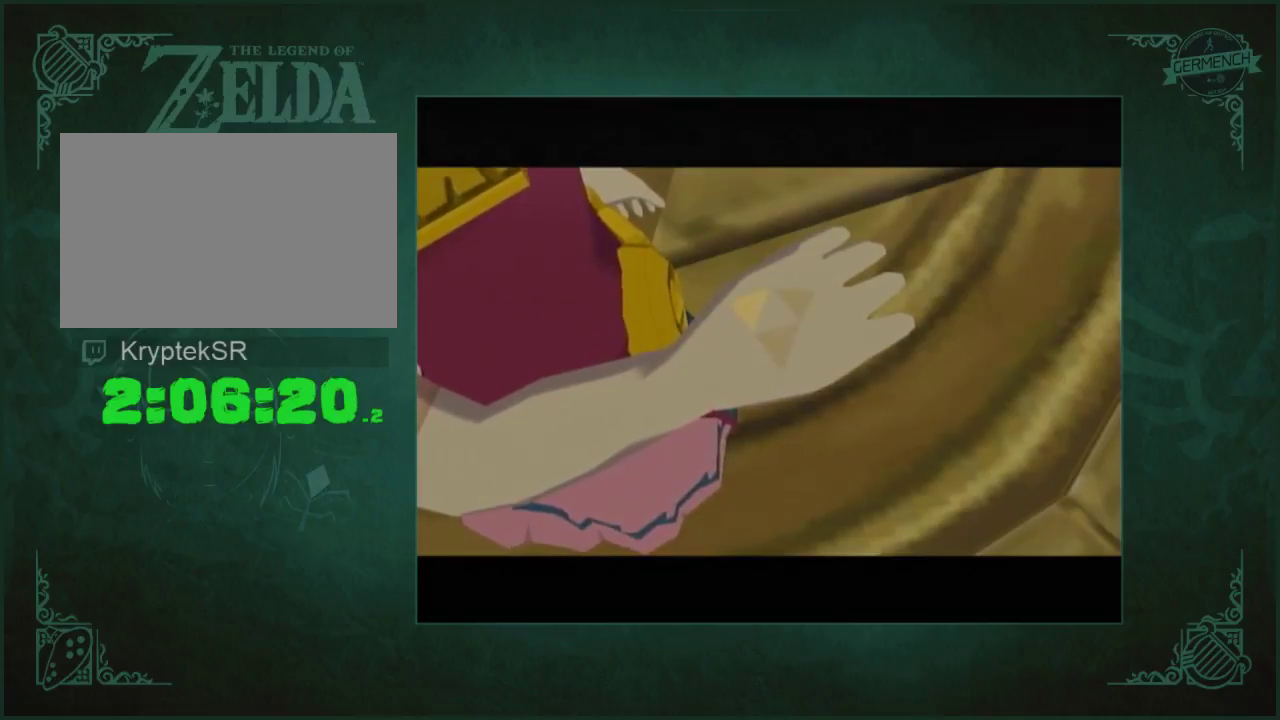
{"buttons": ["B"], "left_stick": "center", "right_stick": "center", "events": [[67, "A", "up"], [67, "B", "down"], [133, "A", "down"], [133, "B", "up"], [233, "A", "up"], [233, "B", "down"], [300, "A", "down"], [300, "B", "up"], [367, "A", "up"], [367, "B", "down"]]}
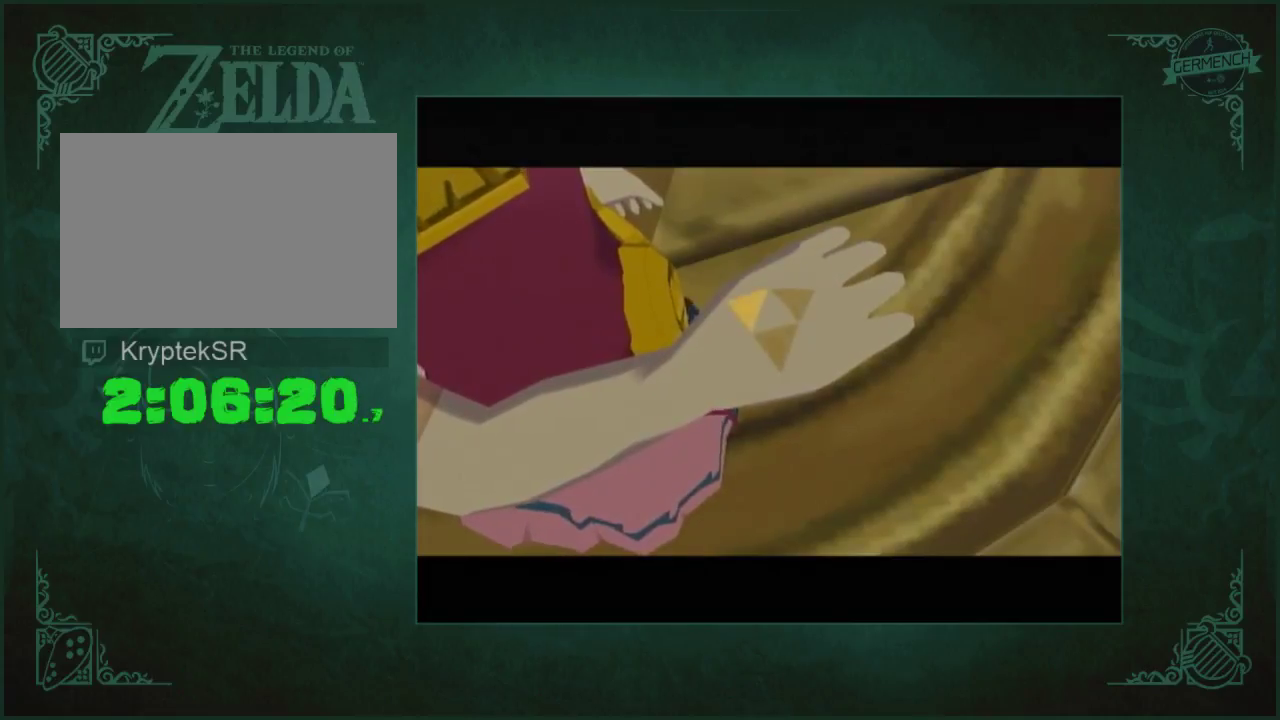
{"buttons": ["B"], "left_stick": "center", "right_stick": "center", "events": [[67, "A", "down"], [67, "B", "up"], [167, "A", "up"], [200, "B", "down"], [233, "A", "down"], [233, "B", "up"], [333, "A", "up"], [333, "B", "down"], [367, "A", "down"], [400, "B", "up"], [467, "A", "up"], [500, "B", "down"]]}
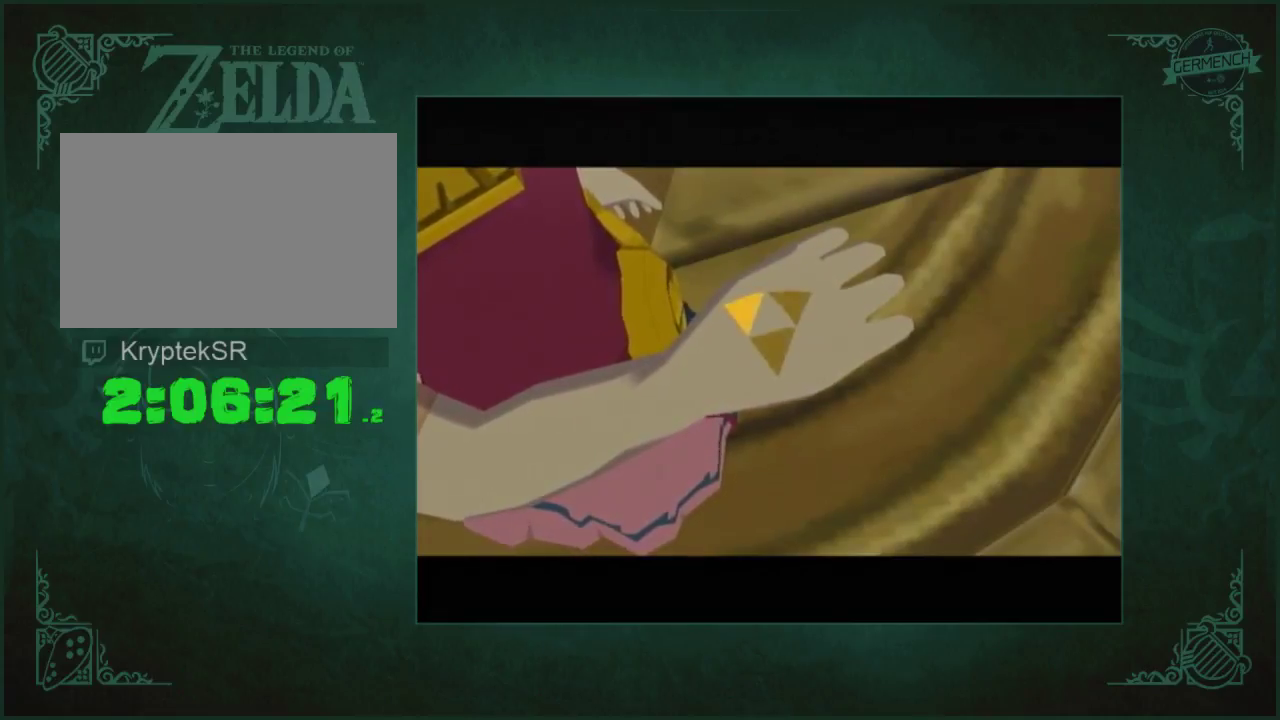
{"buttons": ["A"], "left_stick": "center", "right_stick": "center", "events": [[33, "A", "down"], [33, "B", "up"], [100, "A", "up"], [133, "B", "down"], [167, "A", "down"], [200, "B", "up"], [267, "A", "up"], [300, "B", "down"], [333, "A", "down"], [333, "B", "up"], [400, "A", "up"], [433, "B", "down"], [500, "A", "down"], [500, "B", "up"]]}
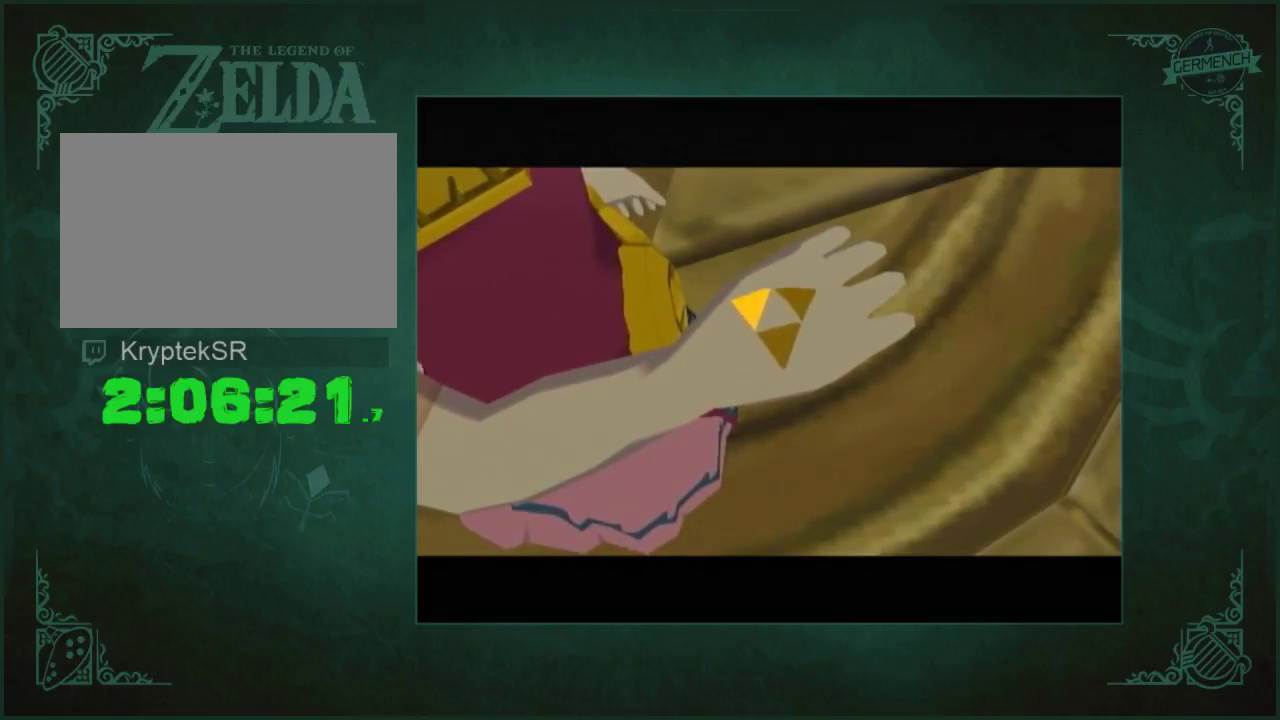
{"buttons": ["A"], "left_stick": "center", "right_stick": "center", "events": [[100, "B", "down"], [333, "B", "up"], [400, "A", "up"], [400, "B", "down"], [467, "A", "down"], [467, "B", "up"]]}
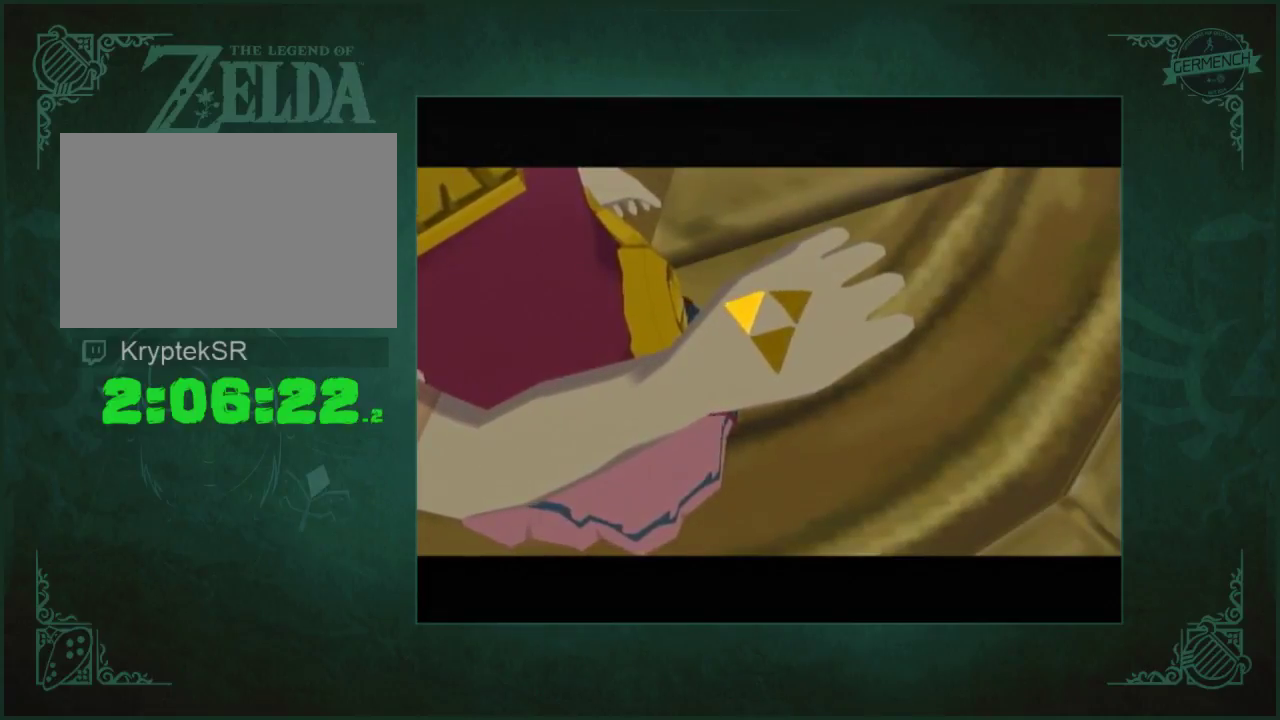
{"buttons": [], "left_stick": "center", "right_stick": "center", "events": [[33, "B", "down"], [133, "B", "up"], [200, "B", "down"], [267, "B", "up"], [333, "A", "up"], [333, "B", "down"], [433, "A", "down"], [433, "B", "up"], [500, "A", "up"]]}
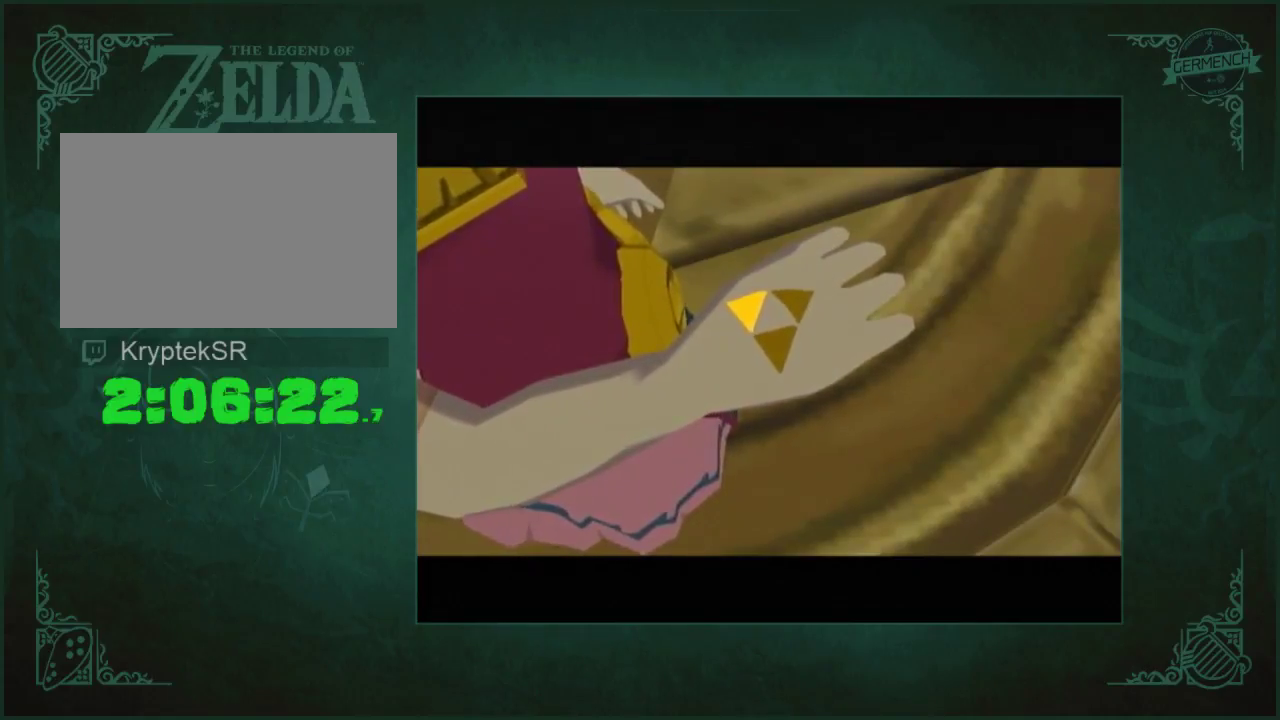
{"buttons": [], "left_stick": "center", "right_stick": "center", "events": [[33, "B", "down"], [100, "A", "down"], [100, "B", "up"], [200, "B", "down"], [267, "B", "up"], [300, "A", "up"], [333, "B", "down"], [367, "A", "down"], [400, "B", "up"], [467, "A", "up"]]}
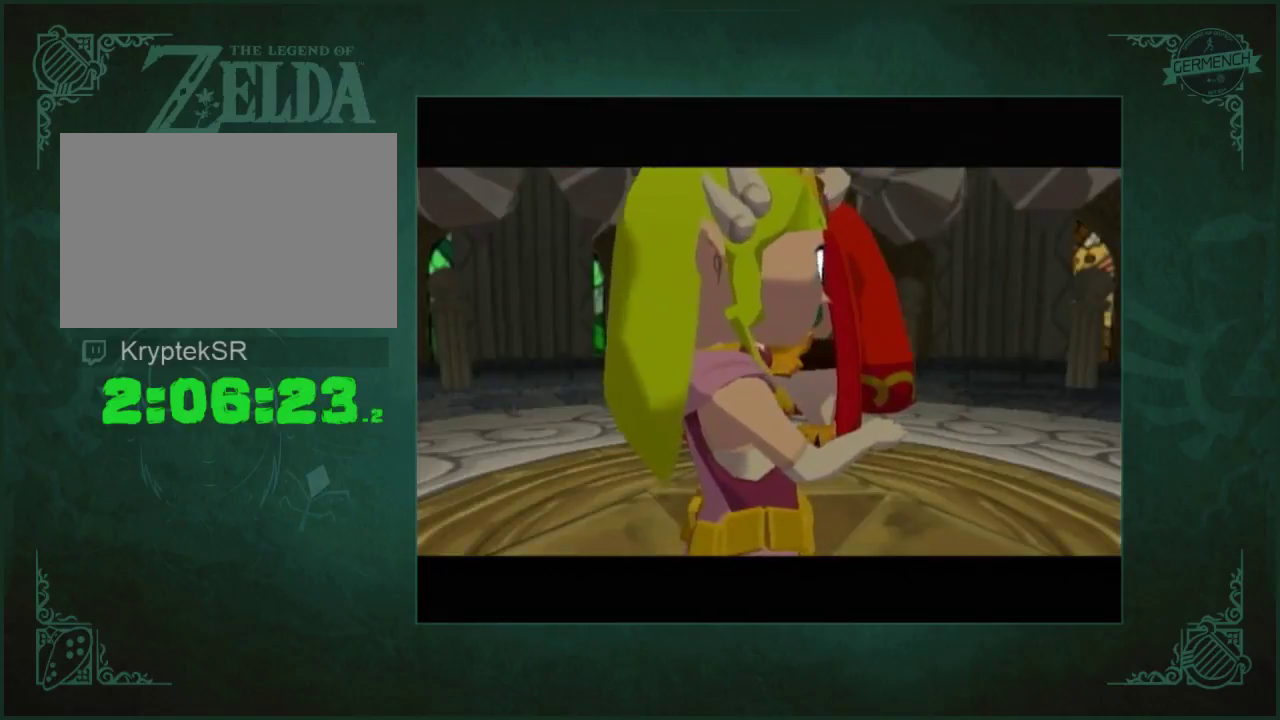
{"buttons": ["B"], "left_stick": "center", "right_stick": "center", "events": [[33, "A", "down"], [133, "A", "up"], [167, "B", "down"], [433, "A", "down"], [500, "A", "up"]]}
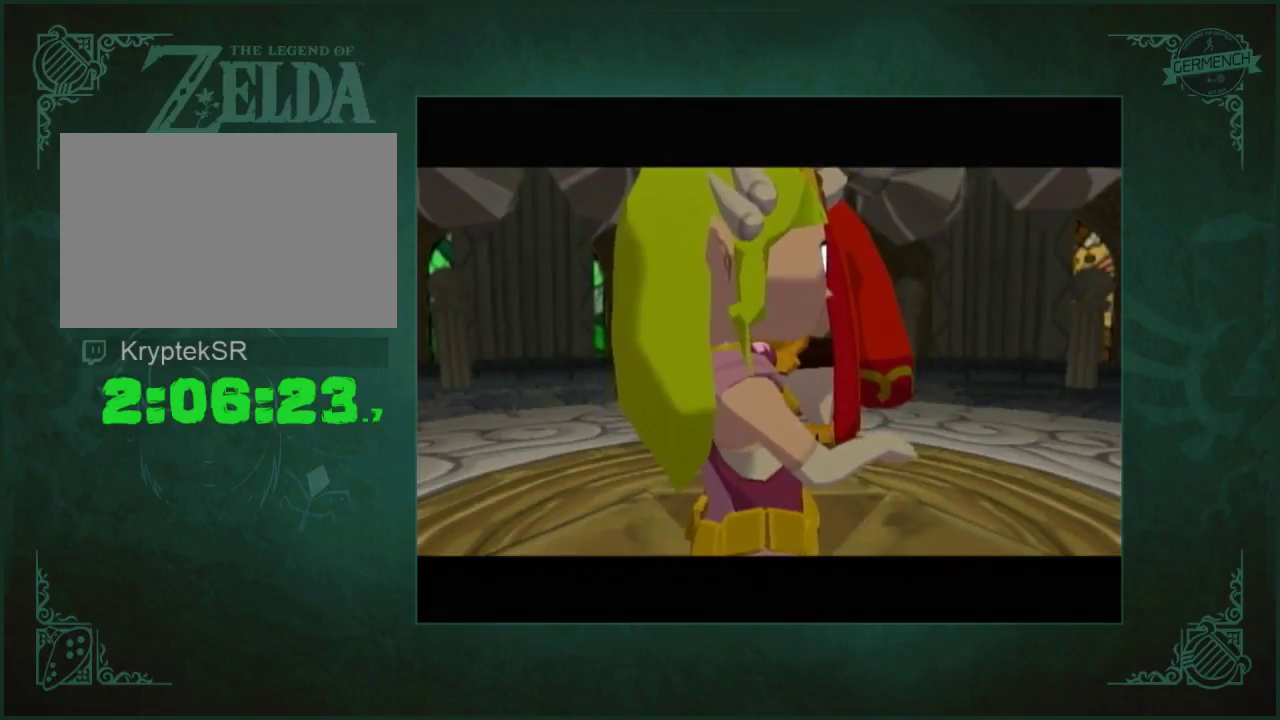
{"buttons": ["A"], "left_stick": "center", "right_stick": "center", "events": [[67, "A", "down"], [133, "A", "up"], [200, "A", "down"], [267, "A", "up"], [333, "A", "down"], [433, "A", "up"], [500, "A", "down"], [500, "B", "up"]]}
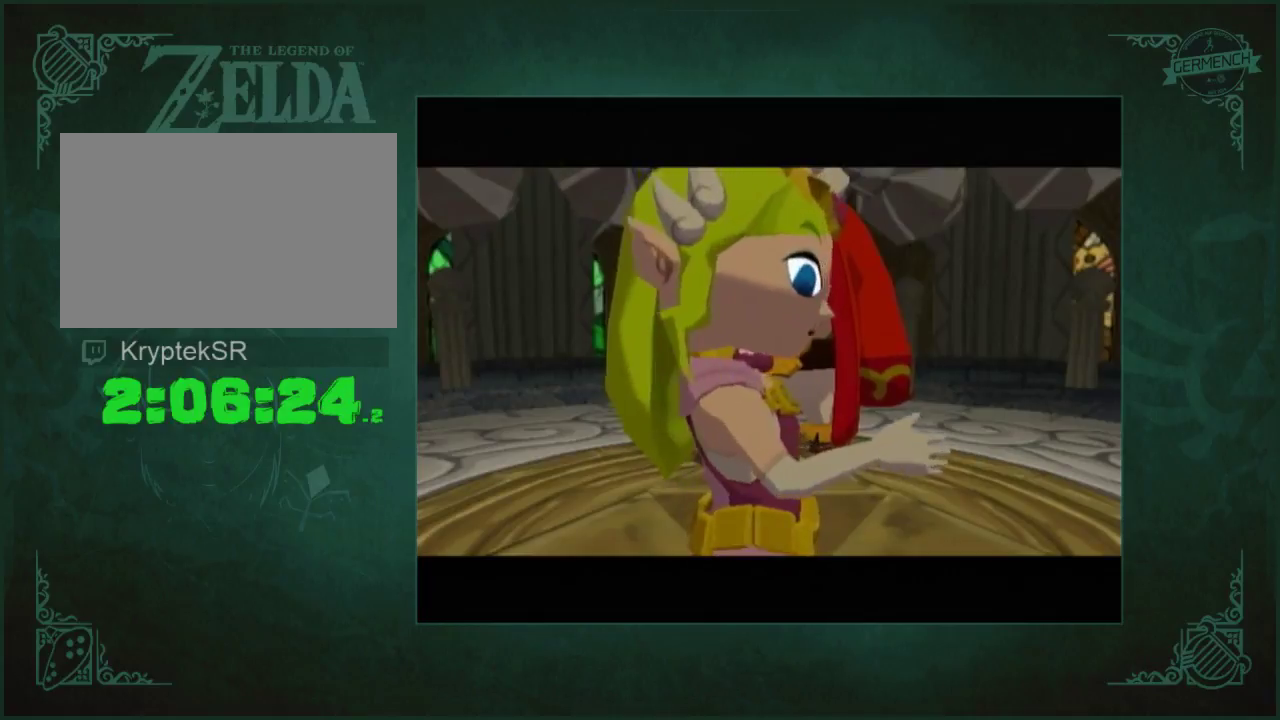
{"buttons": [], "left_stick": "center", "right_stick": "center", "events": [[33, "B", "down"], [67, "A", "up"], [167, "A", "down"], [167, "B", "up"], [233, "A", "up"], [233, "B", "down"], [267, "A", "down"], [267, "B", "up"], [367, "A", "up"], [400, "B", "down"], [433, "A", "down"], [433, "B", "up"], [500, "A", "up"]]}
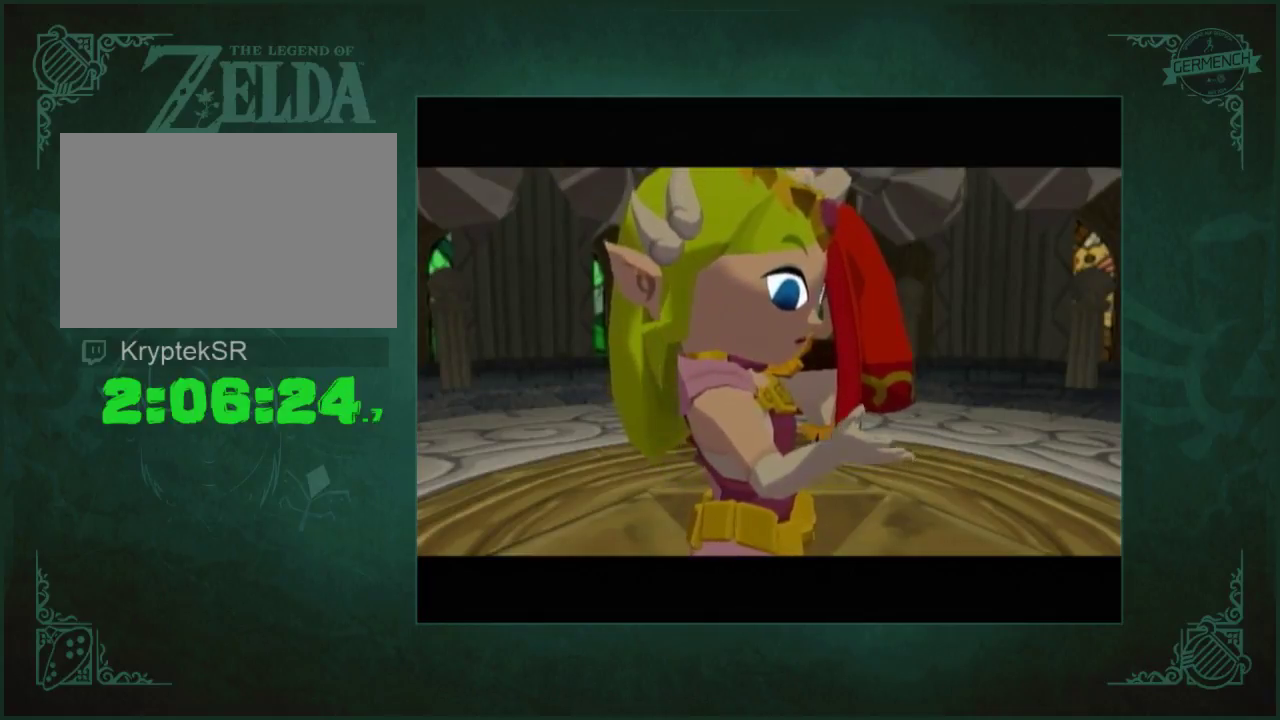
{"buttons": ["B"], "left_stick": "center", "right_stick": "center", "events": [[100, "A", "down"], [167, "A", "up"], [233, "A", "down"], [300, "A", "up"], [367, "A", "down"], [433, "A", "up"], [500, "B", "down"]]}
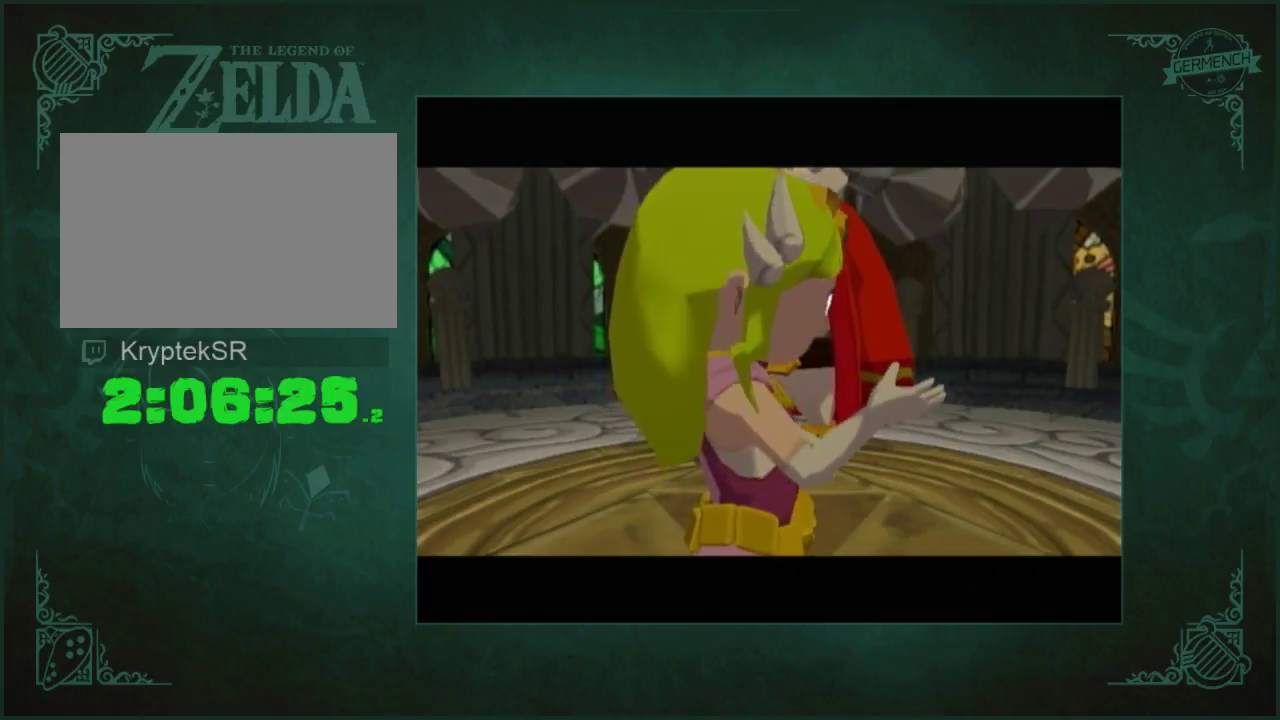
{"buttons": ["A"], "left_stick": "center", "right_stick": "center", "events": [[33, "A", "down"], [67, "B", "up"], [100, "A", "up"], [500, "A", "down"]]}
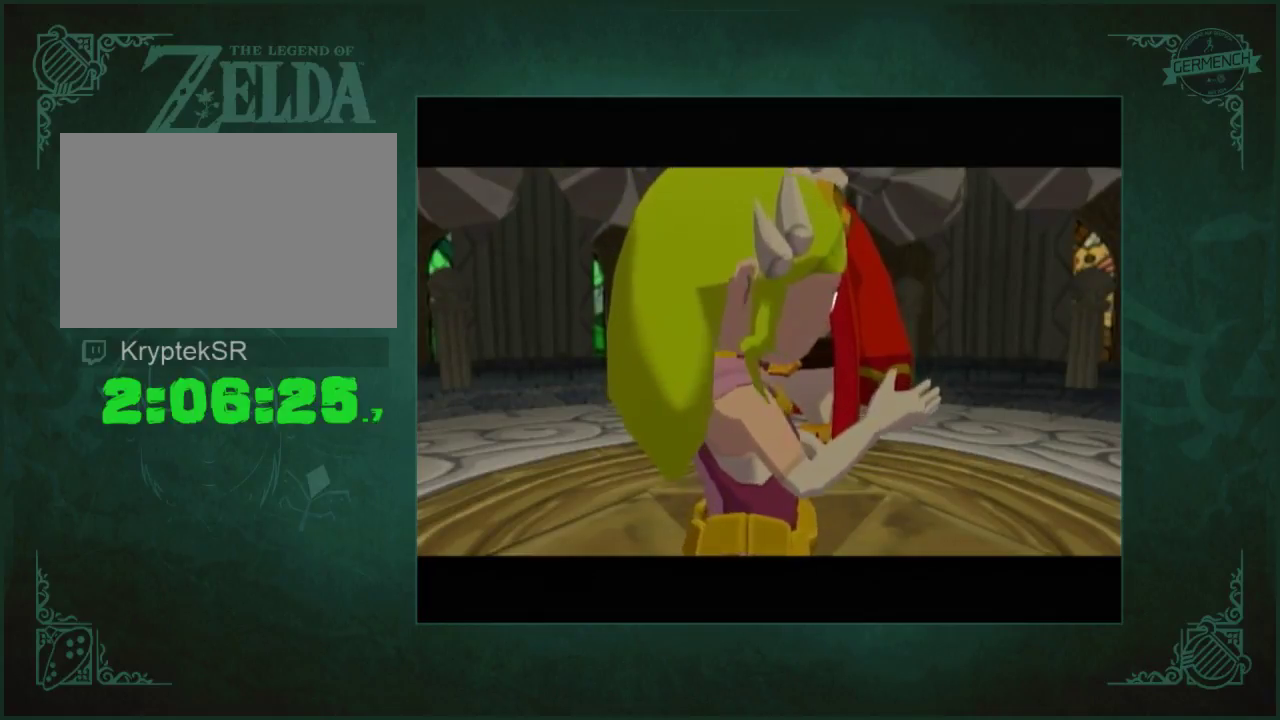
{"buttons": ["A"], "left_stick": "center", "right_stick": "center", "events": [[167, "A", "up"], [467, "A", "down"]]}
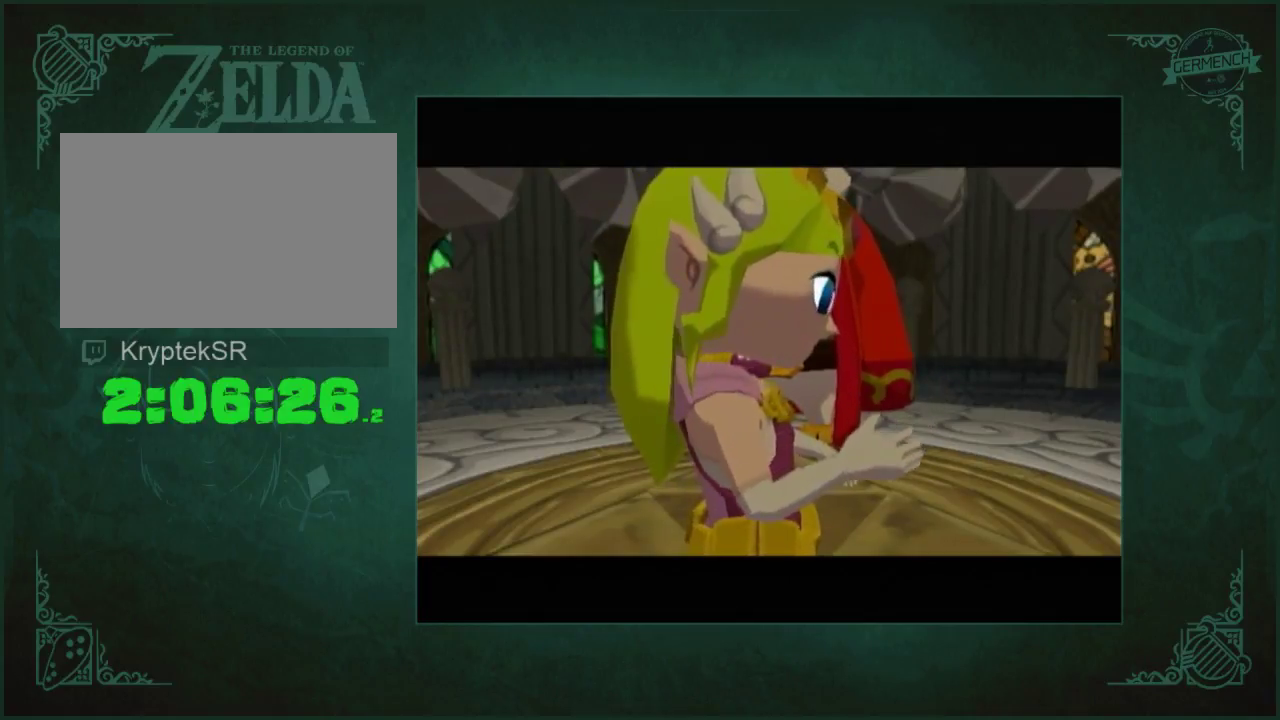
{"buttons": [], "left_stick": "center", "right_stick": "center", "events": [[67, "A", "up"], [267, "A", "down"], [267, "B", "down"], [333, "A", "up"], [333, "B", "up"], [400, "A", "down"], [467, "A", "up"]]}
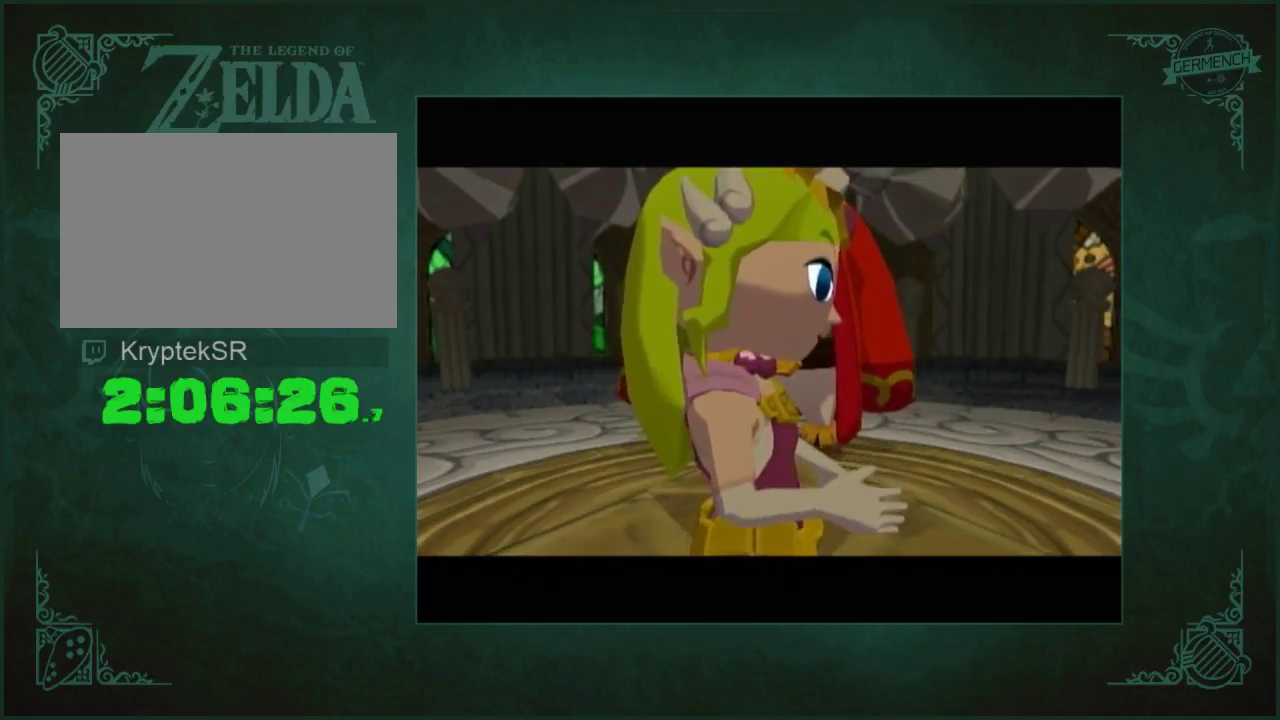
{"buttons": ["A", "B"], "left_stick": "center", "right_stick": "center", "events": [[67, "A", "down"], [133, "A", "up"], [333, "A", "down"], [333, "B", "down"], [400, "A", "up"], [400, "B", "up"], [467, "A", "down"], [467, "B", "down"]]}
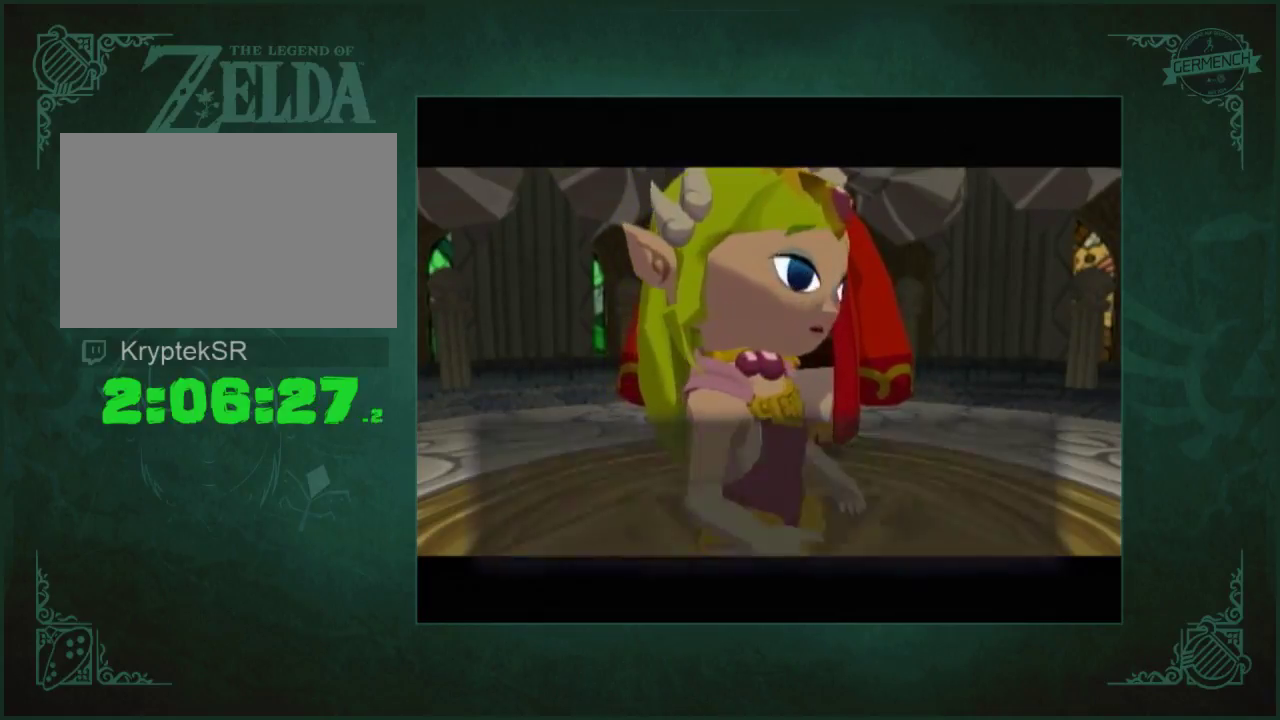
{"buttons": ["A", "B"], "left_stick": "center", "right_stick": "center", "events": [[33, "A", "up"], [33, "B", "up"], [100, "A", "down"], [133, "B", "down"], [167, "B", "up"], [200, "B", "down"], [267, "A", "up"], [267, "B", "up"], [333, "A", "down"], [367, "B", "down"], [400, "A", "up"], [400, "B", "up"], [467, "A", "down"], [500, "B", "down"]]}
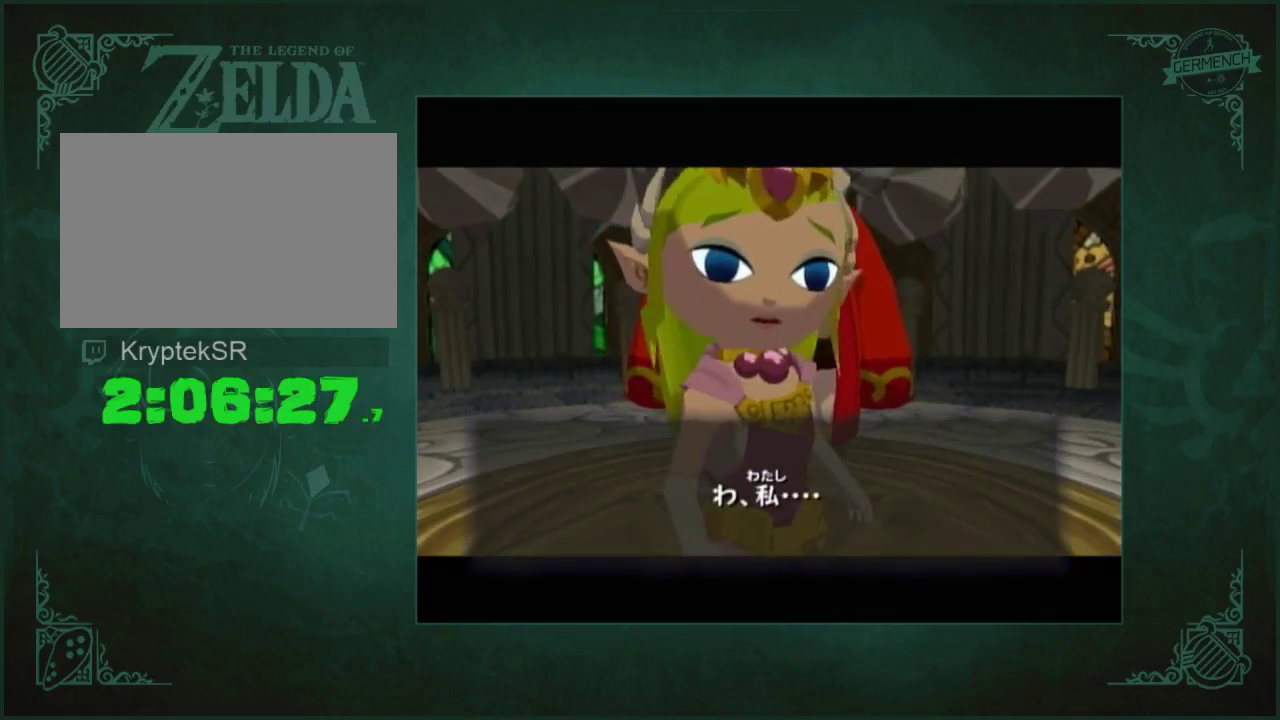
{"buttons": ["A"], "left_stick": "center", "right_stick": "center", "events": [[33, "B", "up"], [133, "B", "down"], [167, "B", "up"], [233, "B", "down"], [267, "B", "up"], [300, "A", "up"], [367, "A", "down"], [400, "B", "down"], [433, "A", "up"], [433, "B", "up"], [500, "A", "down"]]}
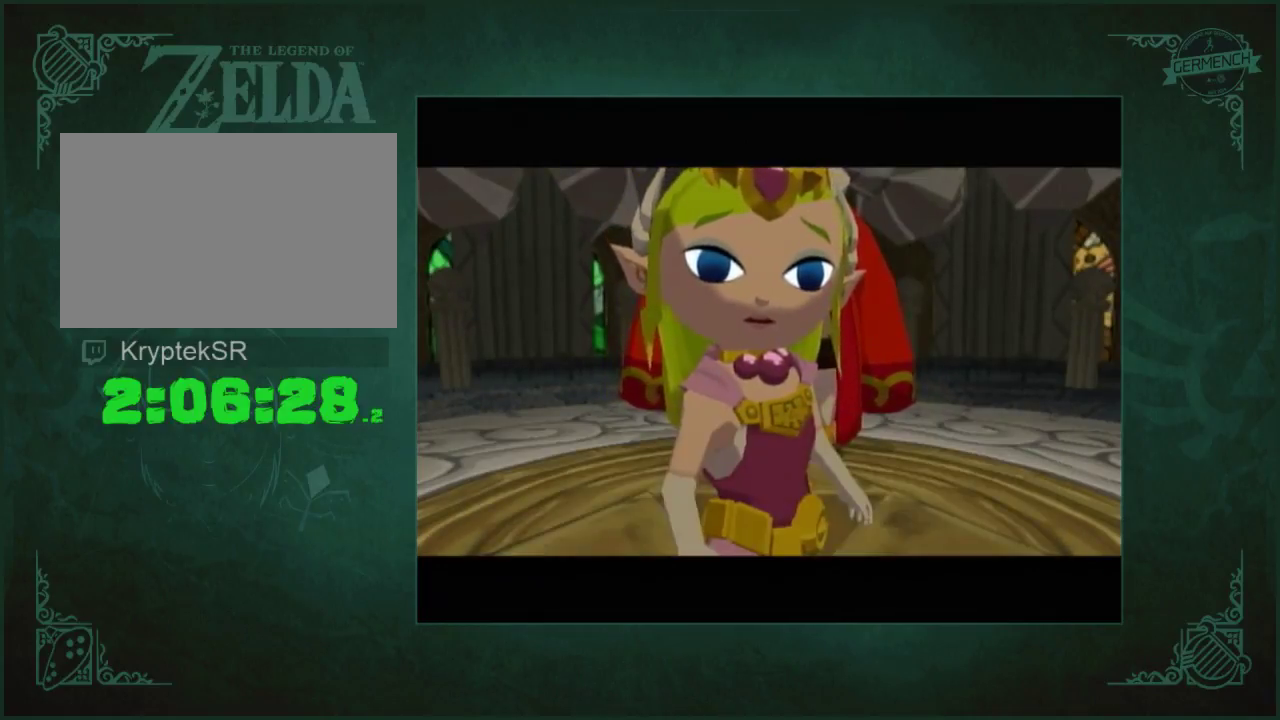
{"buttons": ["A"], "left_stick": "center", "right_stick": "center", "events": [[100, "A", "up"], [300, "A", "down"], [300, "B", "down"], [367, "A", "up"], [367, "B", "up"], [433, "A", "down"]]}
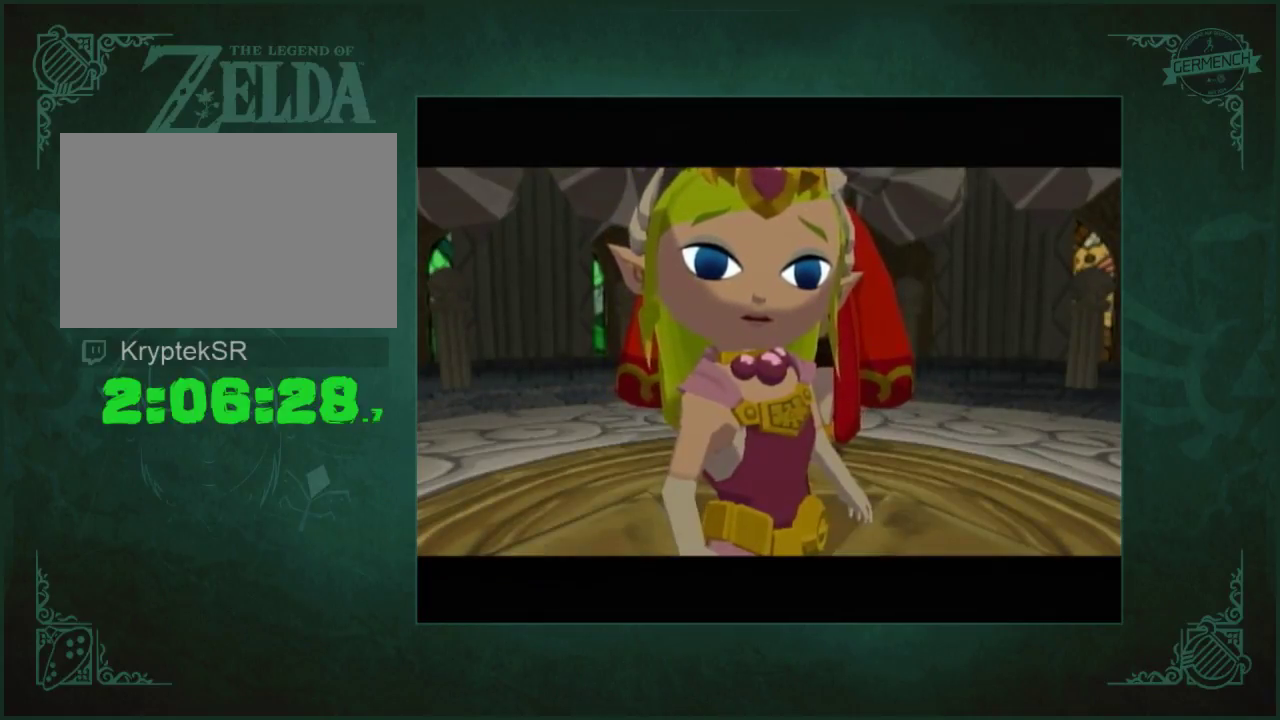
{"buttons": ["A"], "left_stick": "center", "right_stick": "center", "events": [[100, "B", "down"], [167, "A", "up"], [167, "B", "up"], [217, "A", "down"], [233, "B", "down"], [300, "A", "up"], [300, "B", "up"], [367, "A", "down"], [400, "B", "down"], [467, "B", "up"]]}
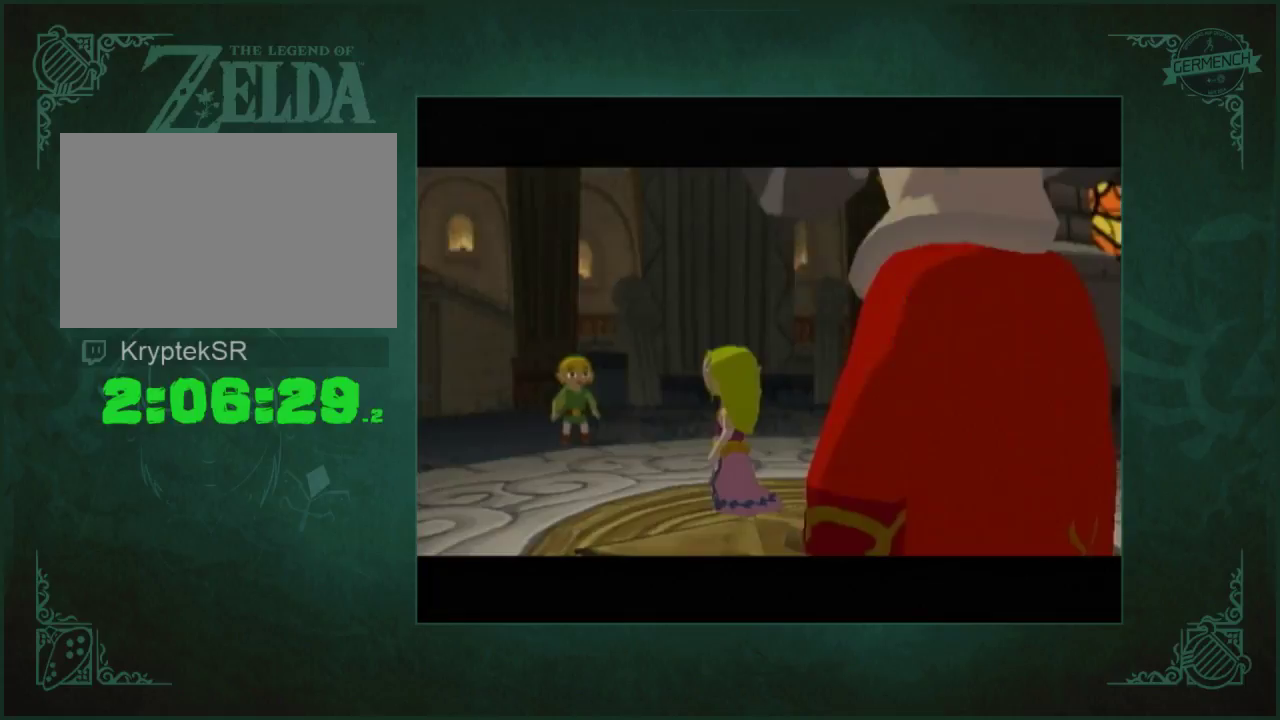
{"buttons": ["A", "B"], "left_stick": "center", "right_stick": "center", "events": [[100, "A", "up"], [167, "A", "down"], [483, "B", "down"]]}
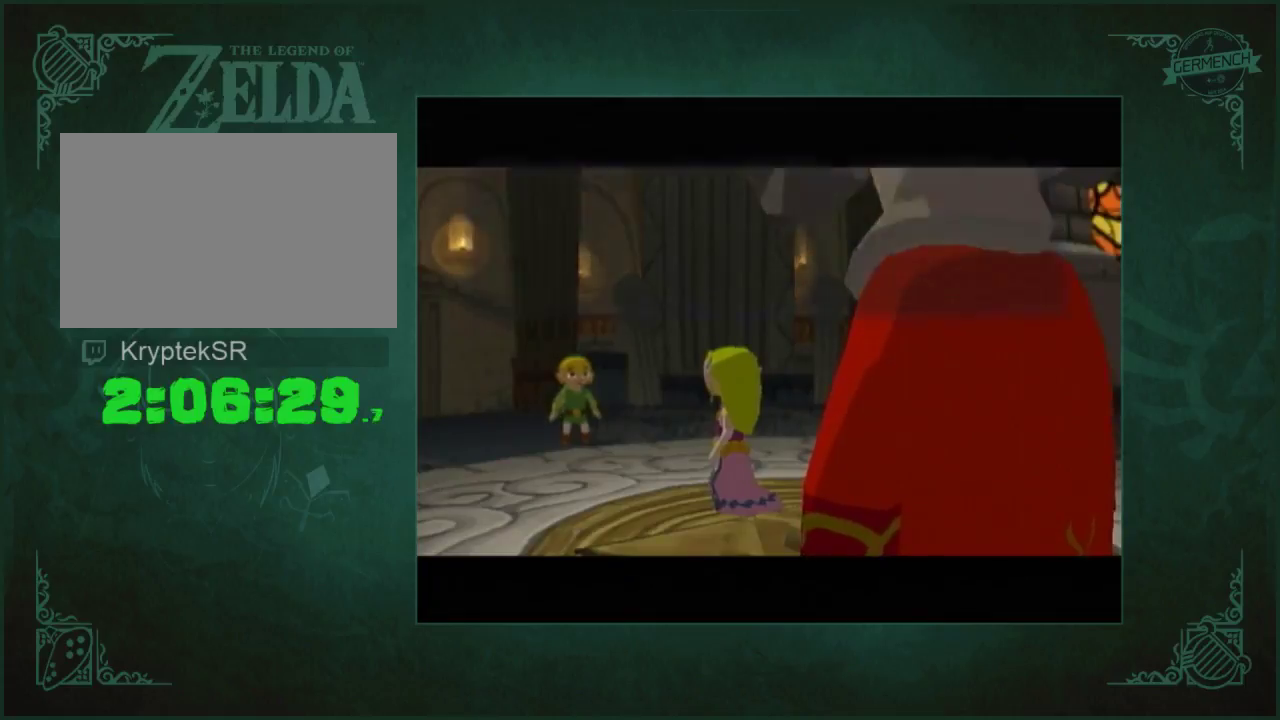
{"buttons": ["A"], "left_stick": "center", "right_stick": "center", "events": [[33, "A", "up"], [33, "B", "up"], [117, "A", "down"], [133, "B", "down"], [183, "A", "up"], [183, "B", "up"], [250, "A", "down"], [333, "A", "up"], [417, "A", "down"]]}
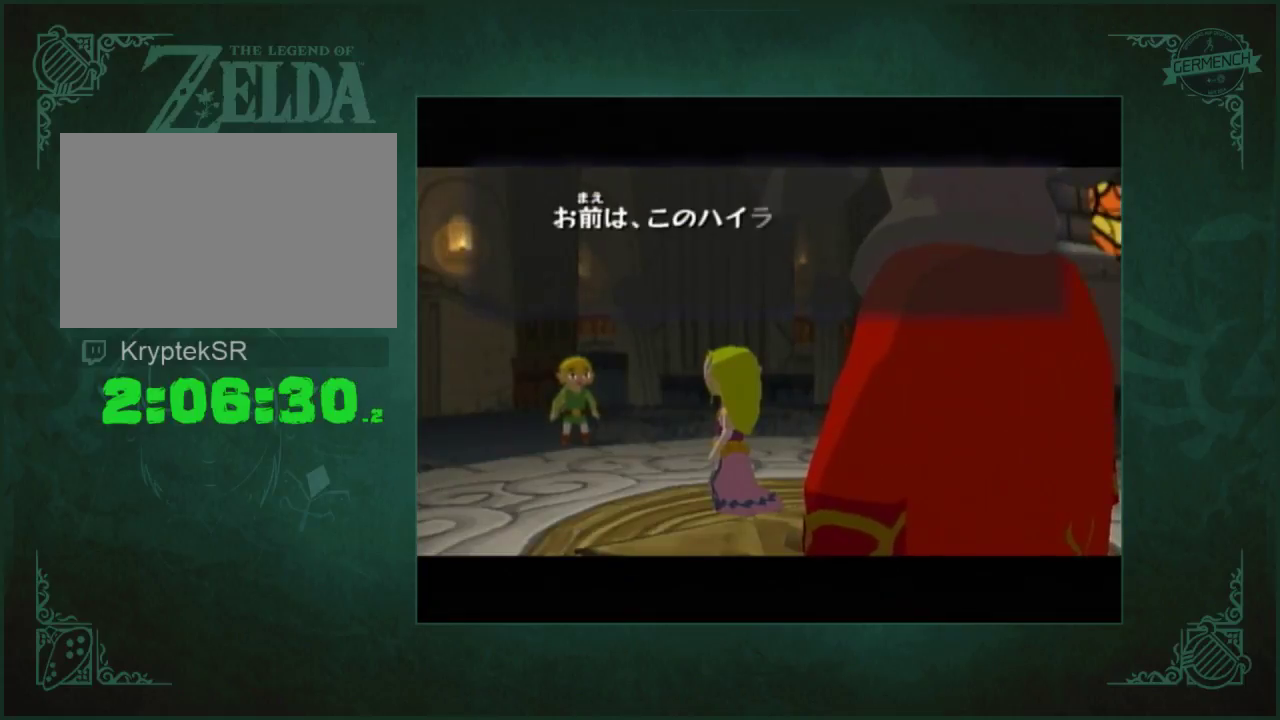
{"buttons": [], "left_stick": "center", "right_stick": "center", "events": [[17, "A", "up"], [83, "A", "down"], [117, "B", "down"], [183, "B", "up"], [417, "B", "down"], [483, "A", "up"], [483, "B", "up"]]}
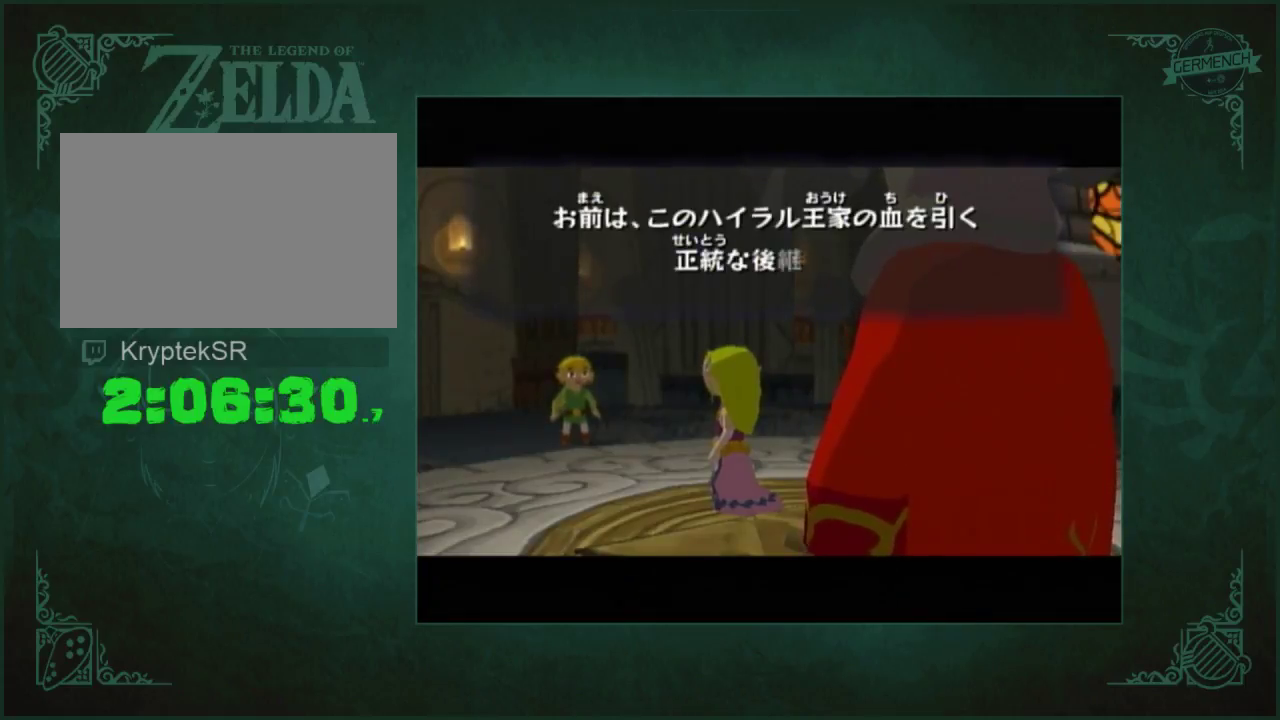
{"buttons": [], "left_stick": "center", "right_stick": "center", "events": [[83, "A", "down"], [83, "B", "down"], [150, "B", "up"], [250, "B", "down"], [317, "B", "up"], [450, "A", "up"]]}
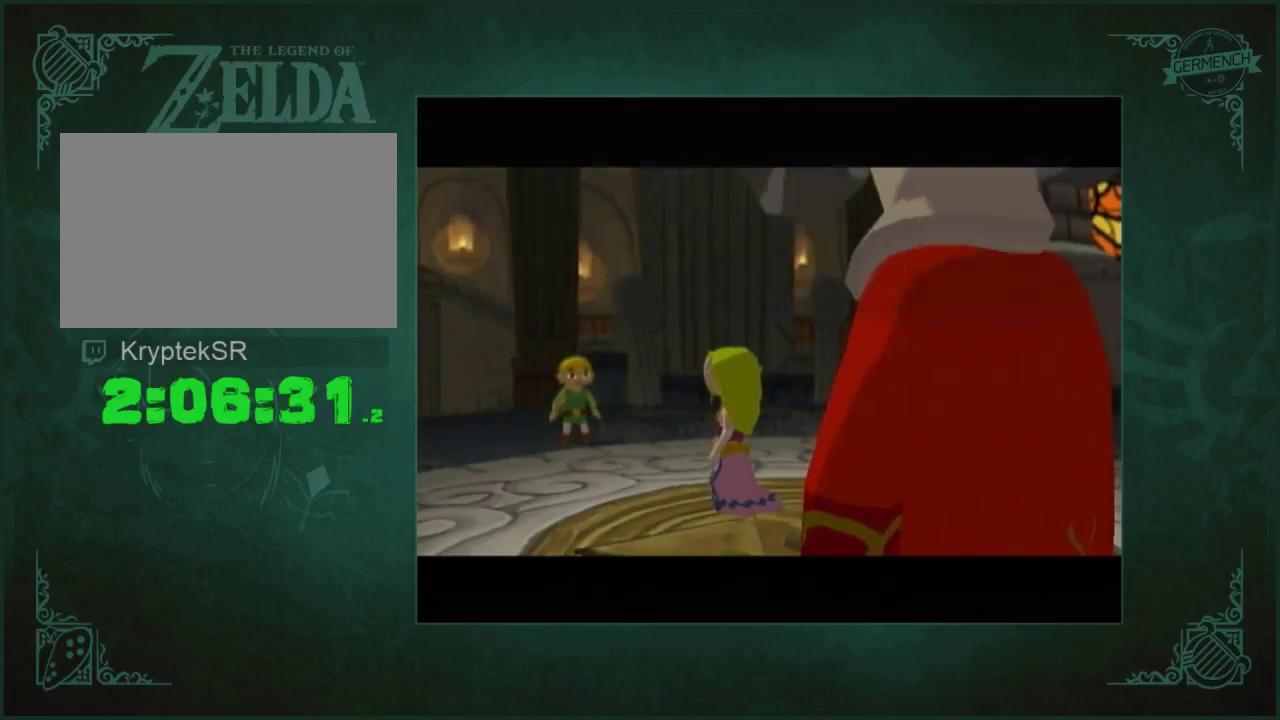
{"buttons": [], "left_stick": "center", "right_stick": "center", "events": [[17, "A", "down"], [150, "A", "up"], [217, "A", "down"], [250, "B", "down"], [317, "A", "up"], [317, "B", "up"], [383, "A", "down"], [450, "A", "up"]]}
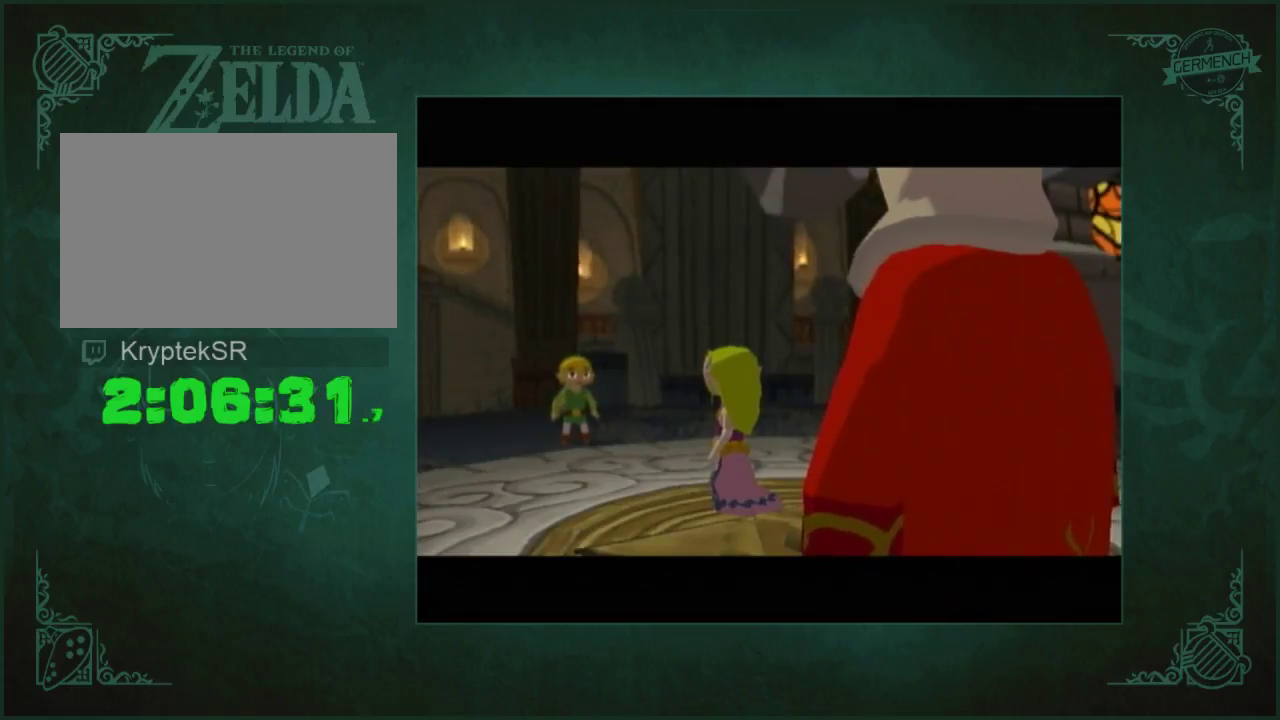
{"buttons": ["A"], "left_stick": "center", "right_stick": "center", "events": [[17, "A", "down"]]}
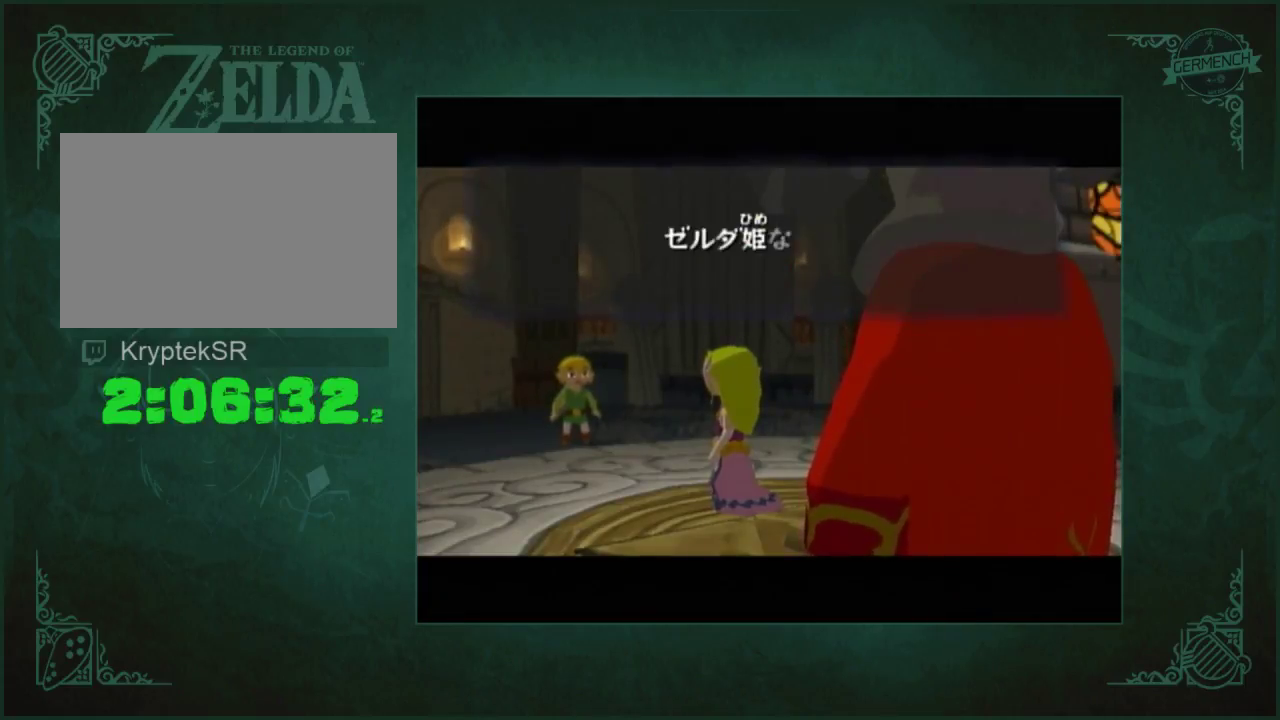
{"buttons": [], "left_stick": "center", "right_stick": "center", "events": [[50, "A", "up"], [117, "A", "down"], [250, "B", "down"], [317, "B", "up"], [383, "B", "down"], [450, "A", "up"], [450, "B", "up"]]}